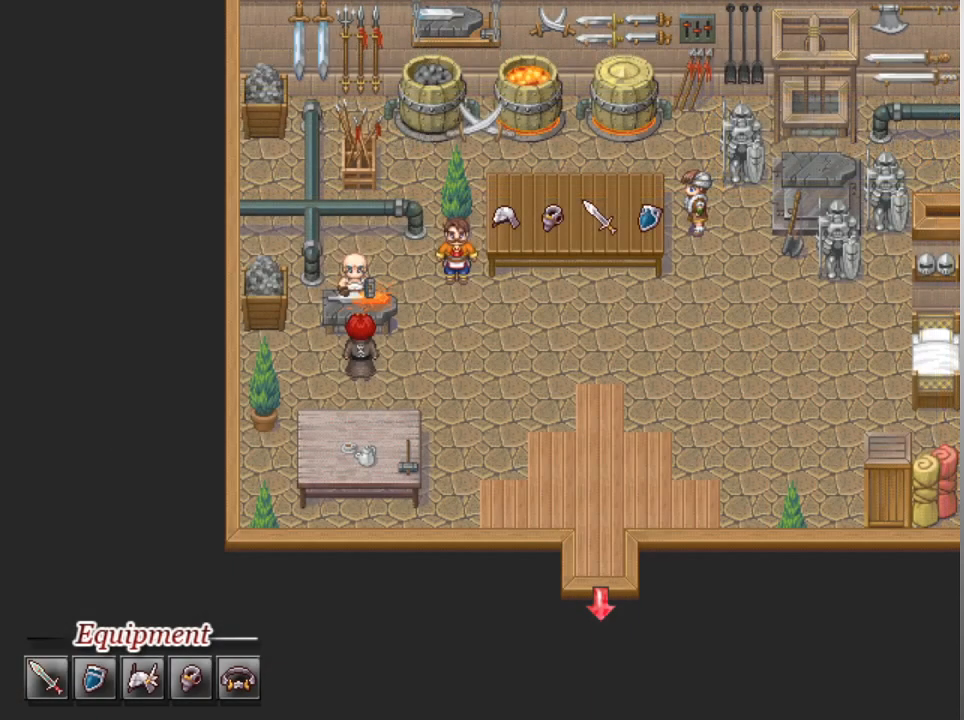
Gameplay with a controller (Xbox layout); each line is a JSON object with the inputs held at the frame after it. "events" lists button and stick changes between this image and that frame as [ms after this image, input, new state], when the widget could be followed in between. Not read: right_stick.
{"buttons": [], "left_stick": "center", "events": []}
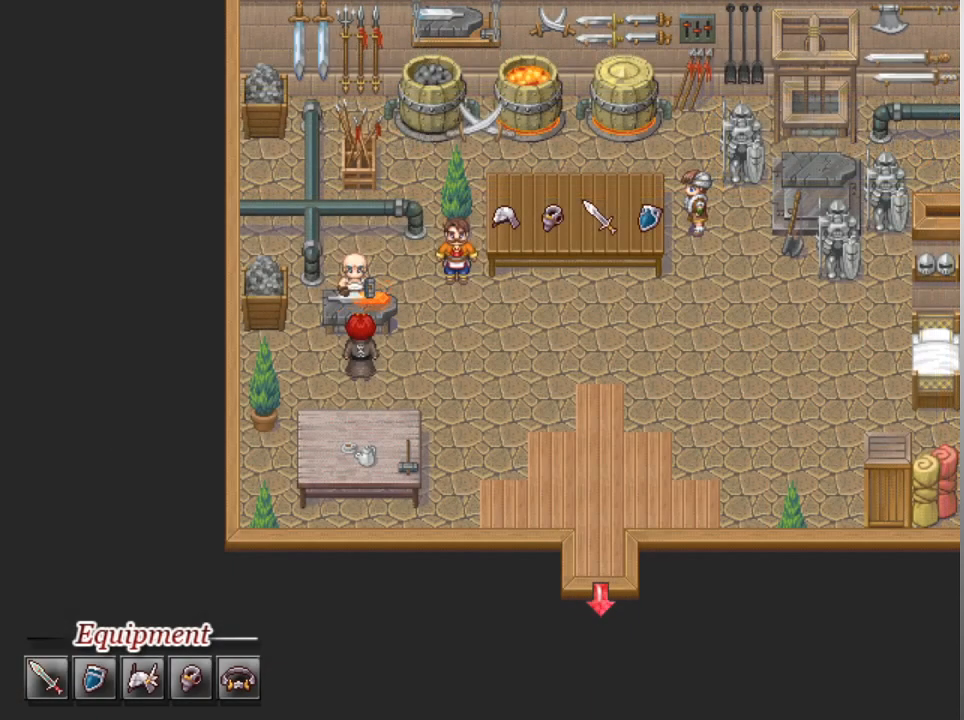
{"buttons": [], "left_stick": "center", "events": []}
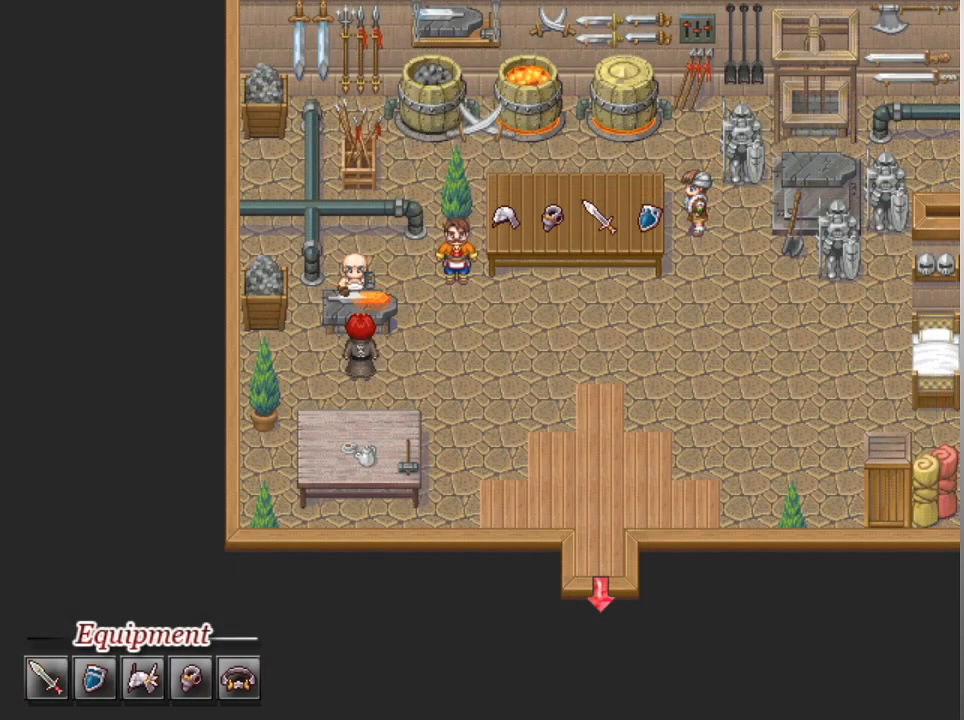
{"buttons": [], "left_stick": "center", "events": []}
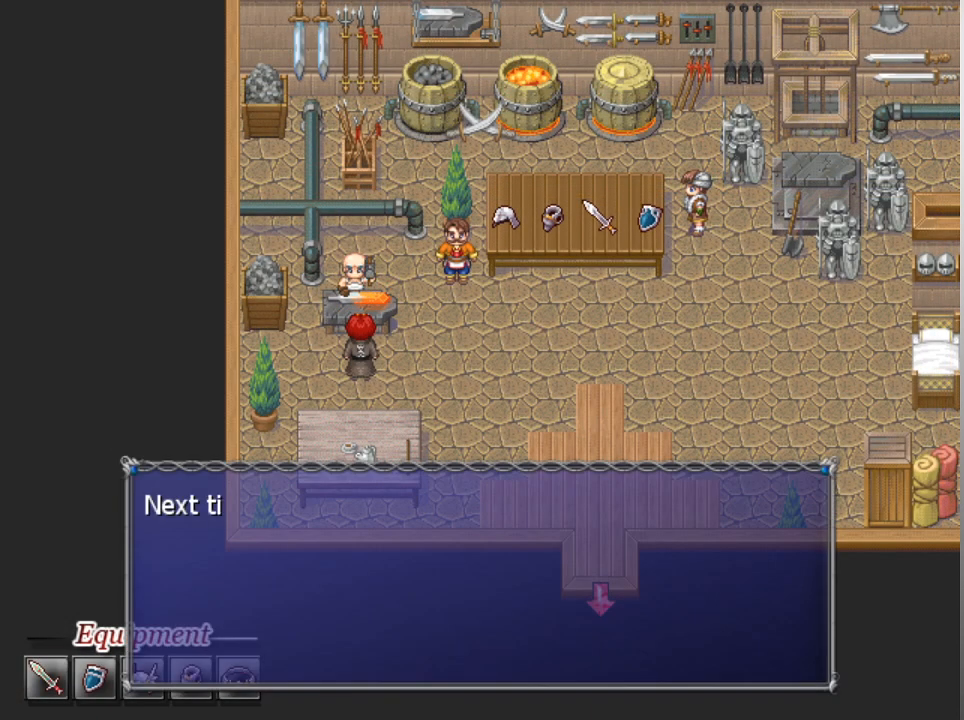
{"buttons": ["A"], "left_stick": "center", "events": [[467, "A", "down"]]}
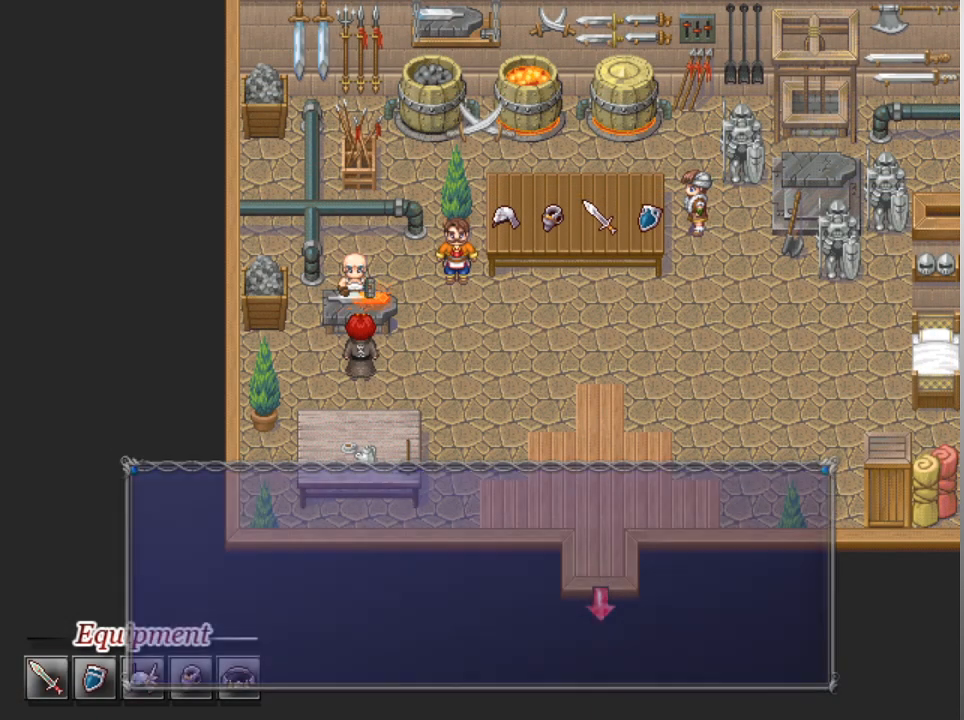
{"buttons": [], "left_stick": "right", "events": [[67, "A", "up"], [267, "left_stick", "right"]]}
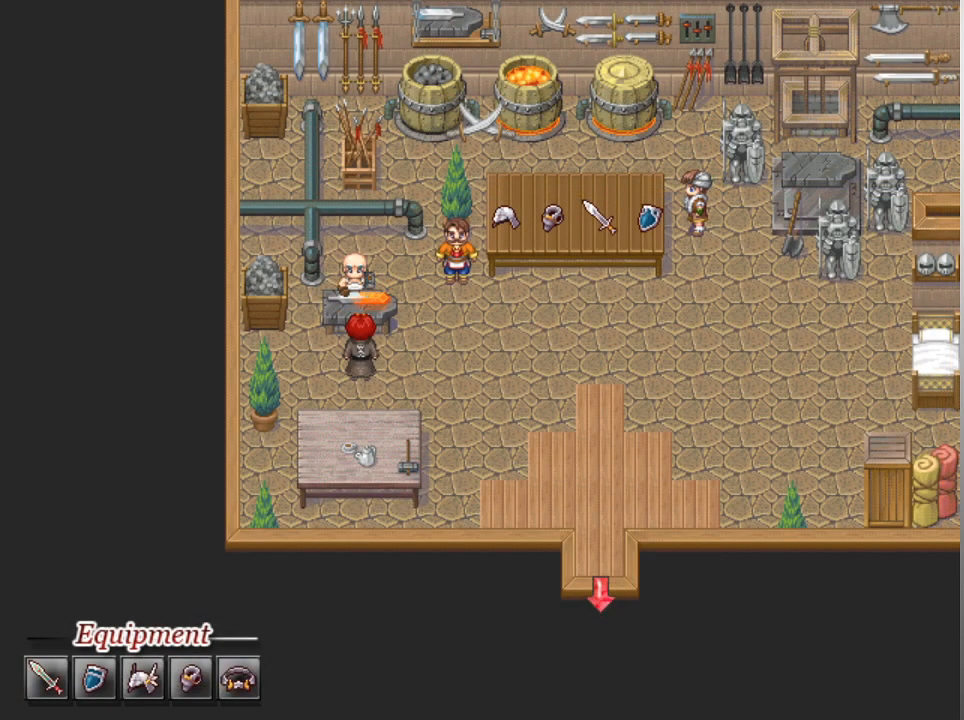
{"buttons": [], "left_stick": "right", "events": []}
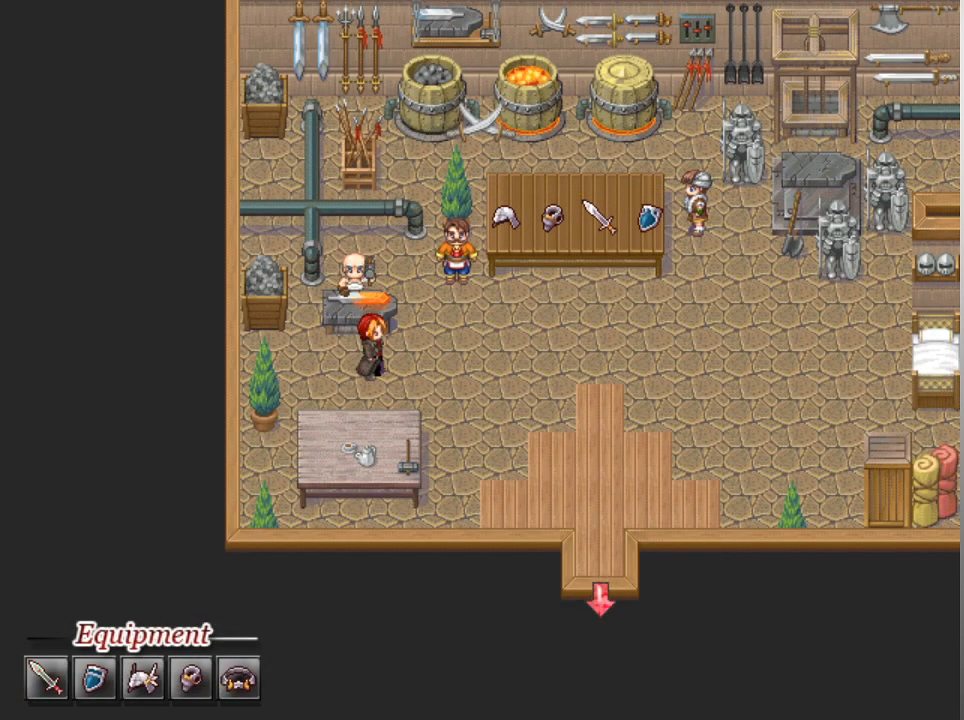
{"buttons": [], "left_stick": "up", "events": [[267, "left_stick", "up-right"], [400, "left_stick", "up"]]}
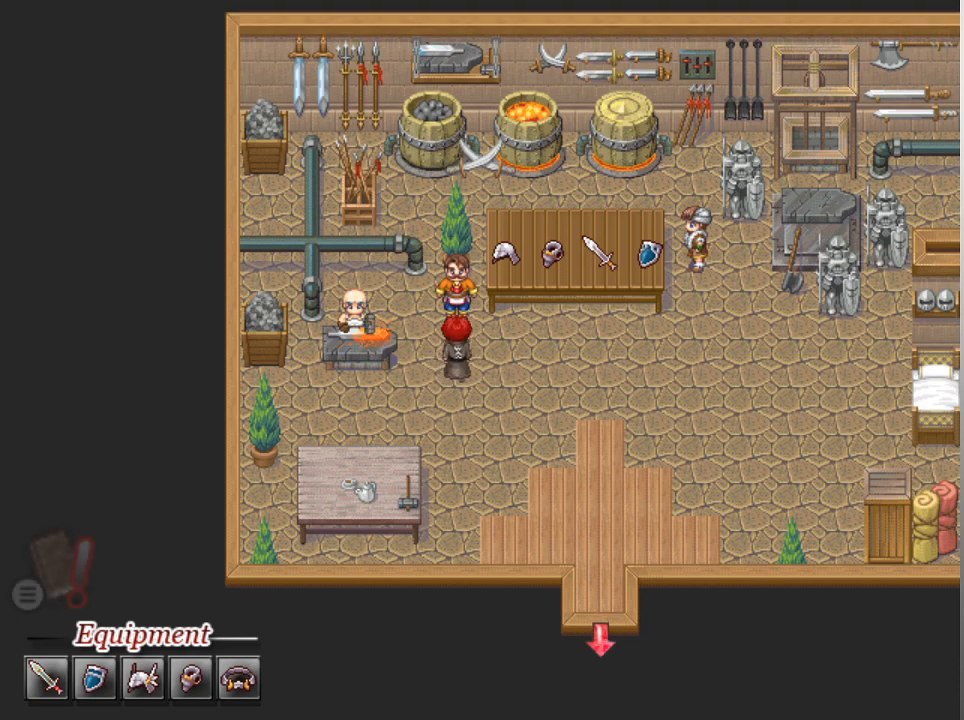
{"buttons": [], "left_stick": "center", "events": [[100, "left_stick", "center"], [133, "A", "down"], [233, "A", "up"]]}
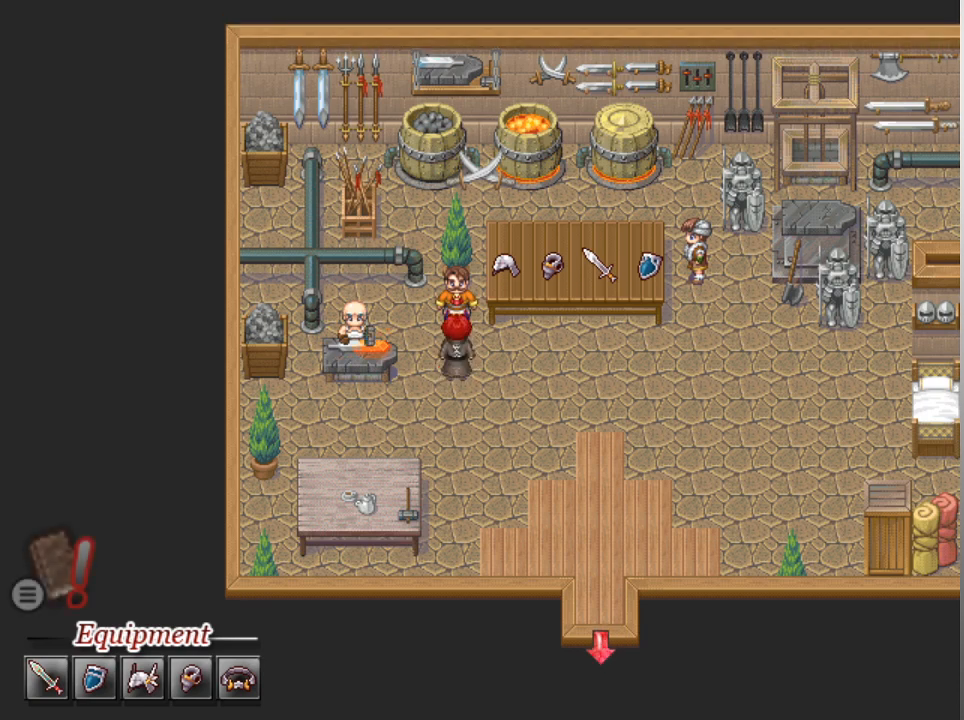
{"buttons": [], "left_stick": "center", "events": []}
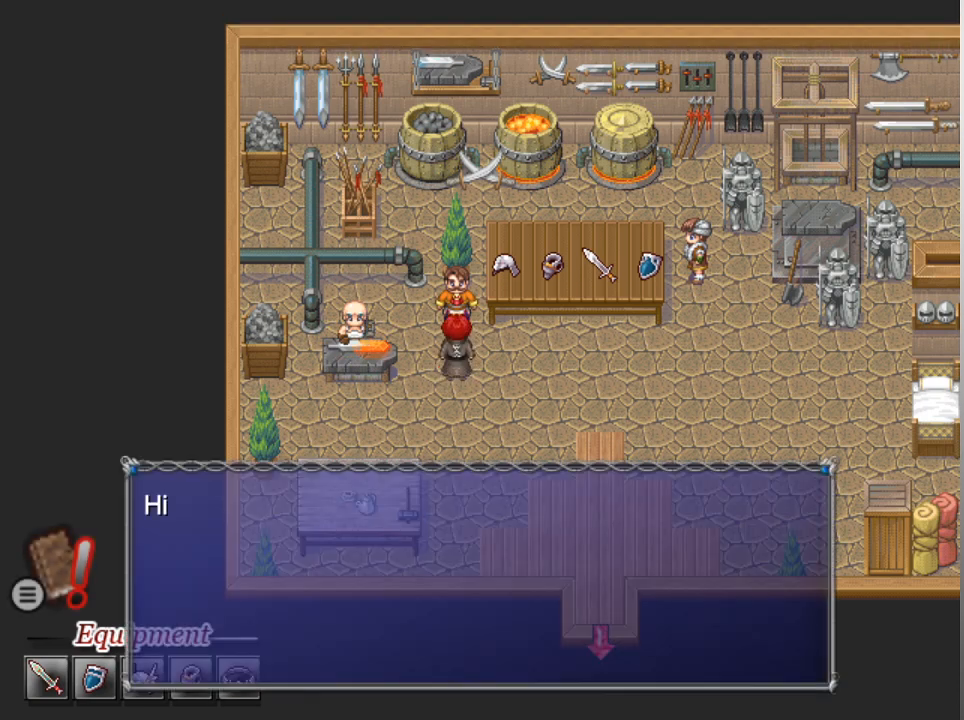
{"buttons": [], "left_stick": "center", "events": []}
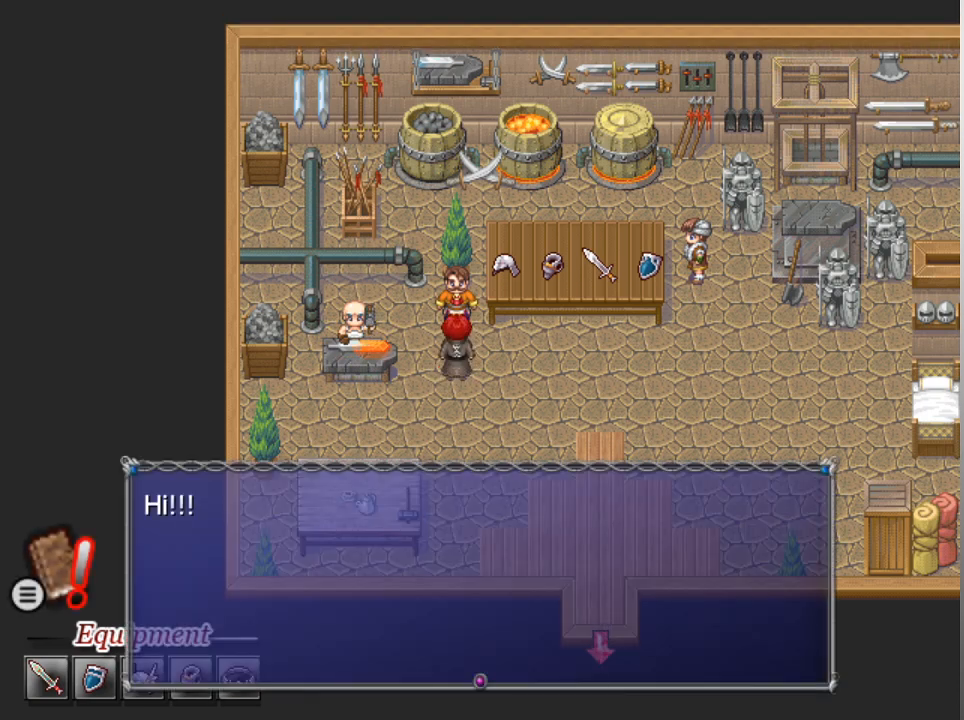
{"buttons": [], "left_stick": "center", "events": [[33, "A", "down"], [100, "A", "up"]]}
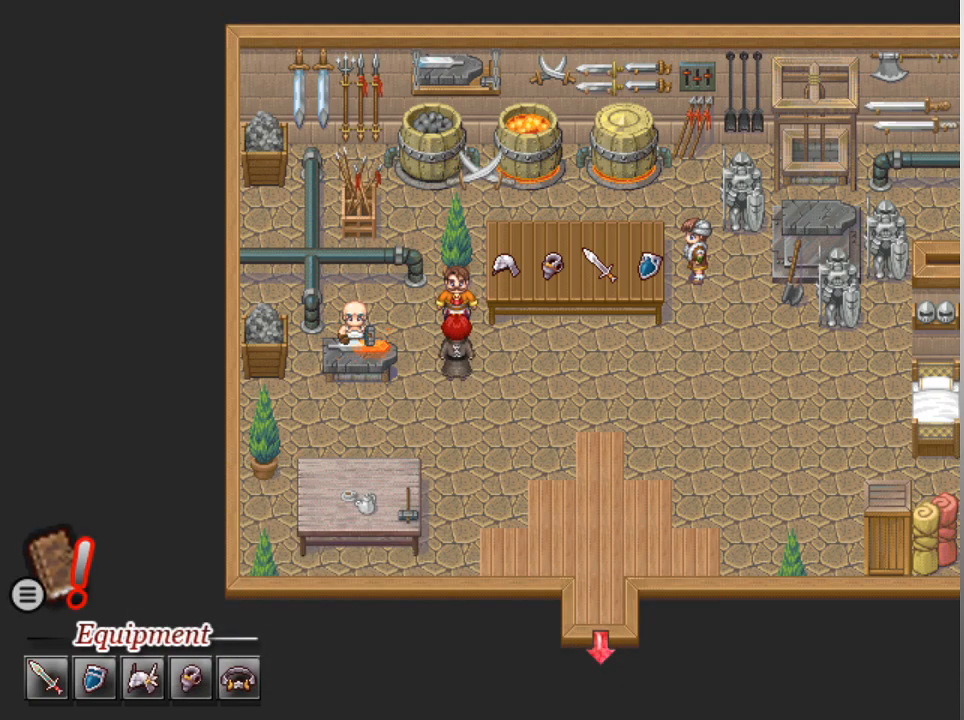
{"buttons": [], "left_stick": "center", "events": []}
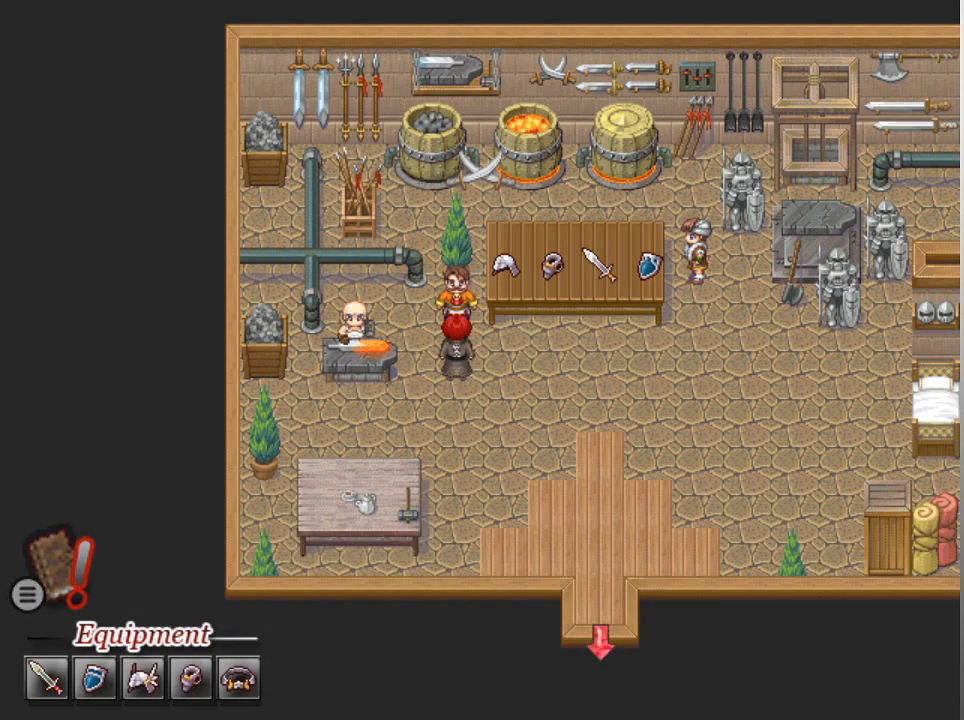
{"buttons": [], "left_stick": "center", "events": []}
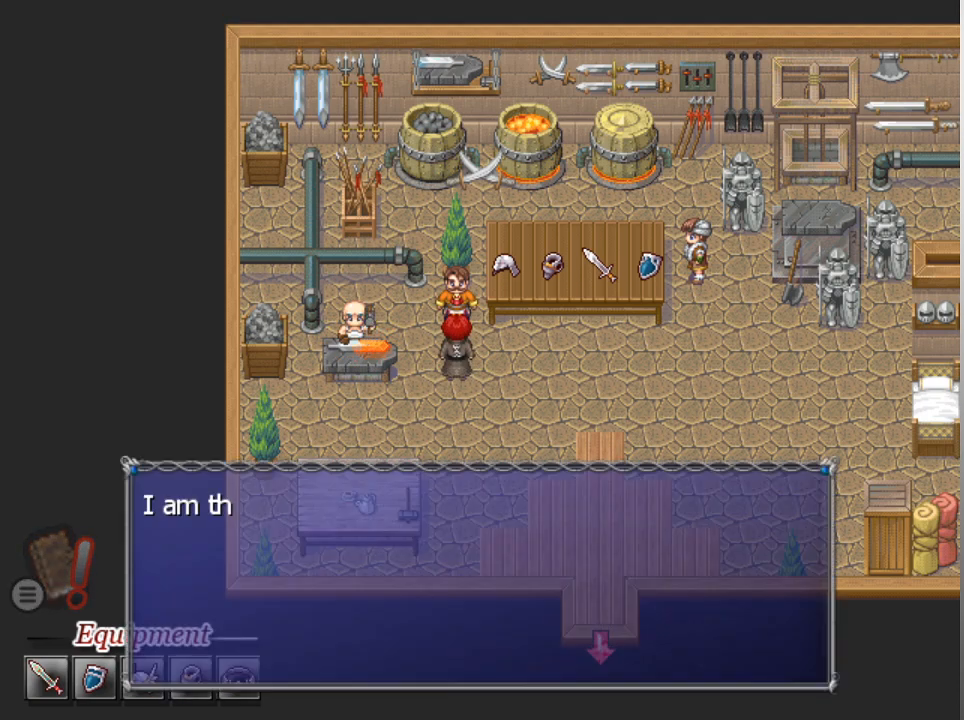
{"buttons": [], "left_stick": "center", "events": []}
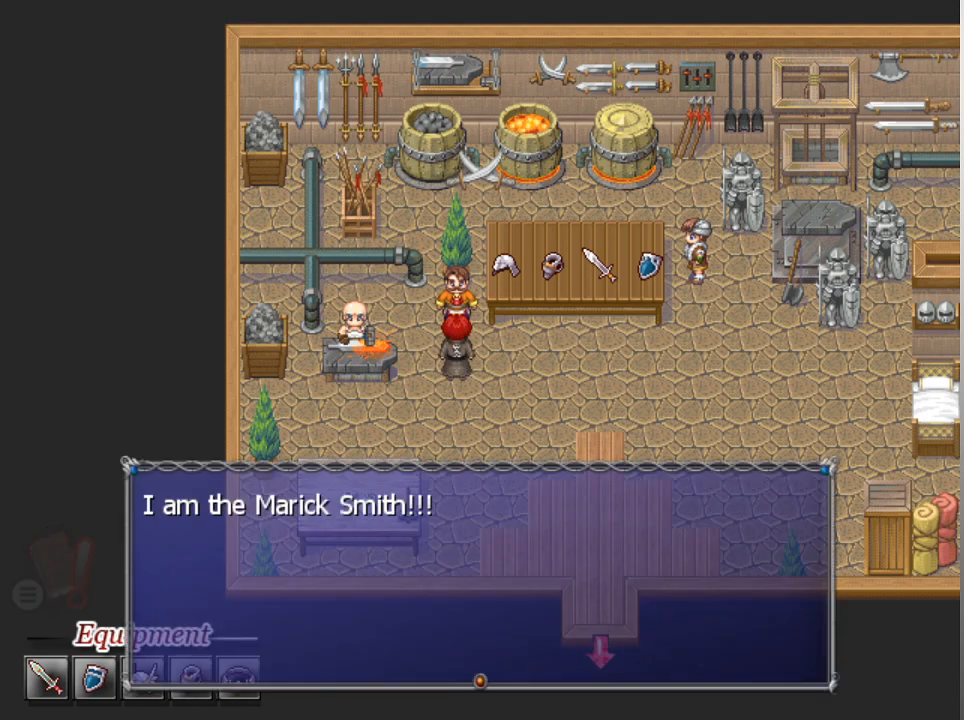
{"buttons": [], "left_stick": "center", "events": [[367, "A", "down"], [467, "A", "up"]]}
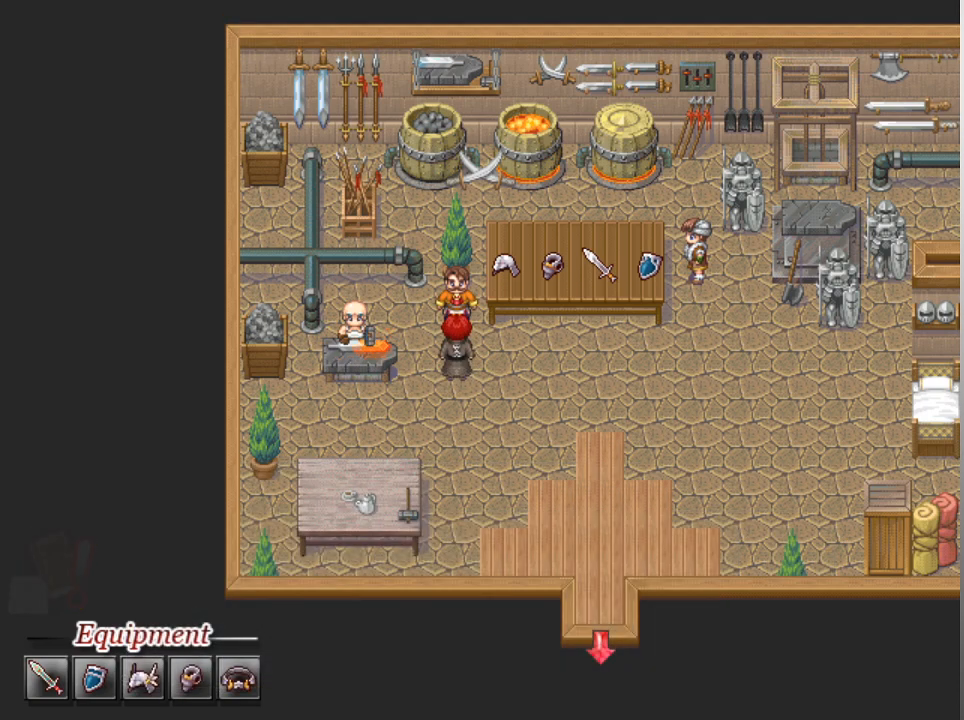
{"buttons": [], "left_stick": "center", "events": []}
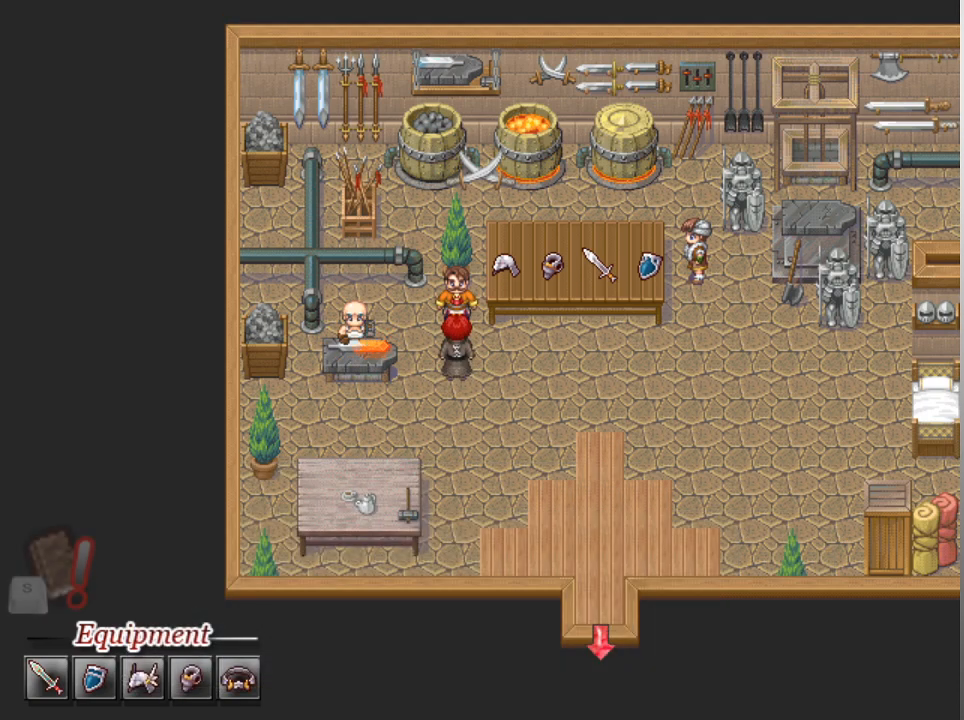
{"buttons": [], "left_stick": "center", "events": []}
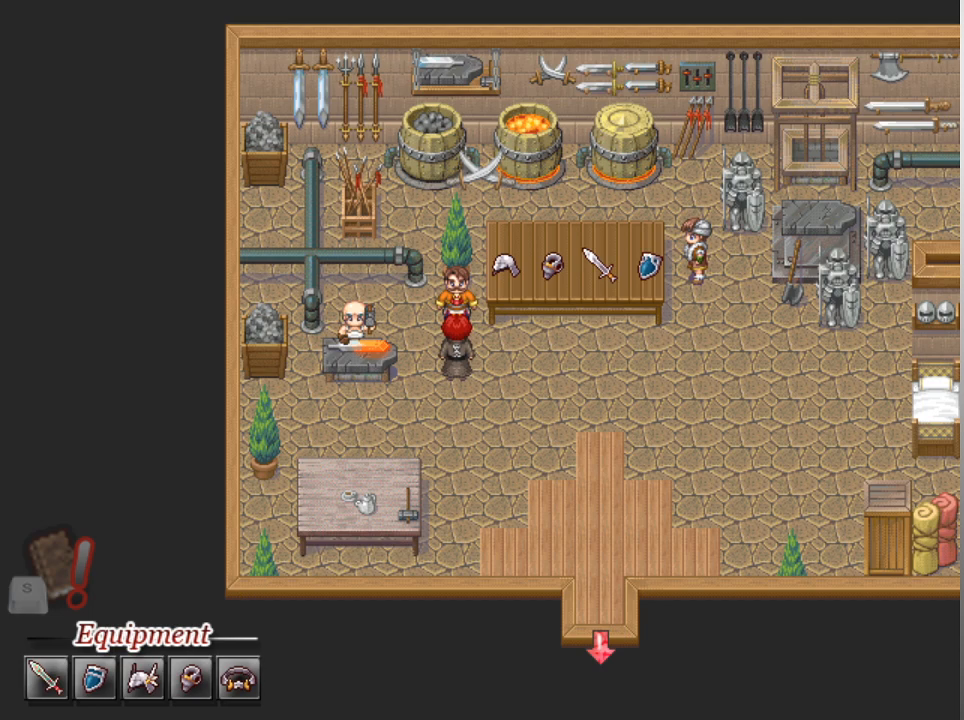
{"buttons": [], "left_stick": "center", "events": []}
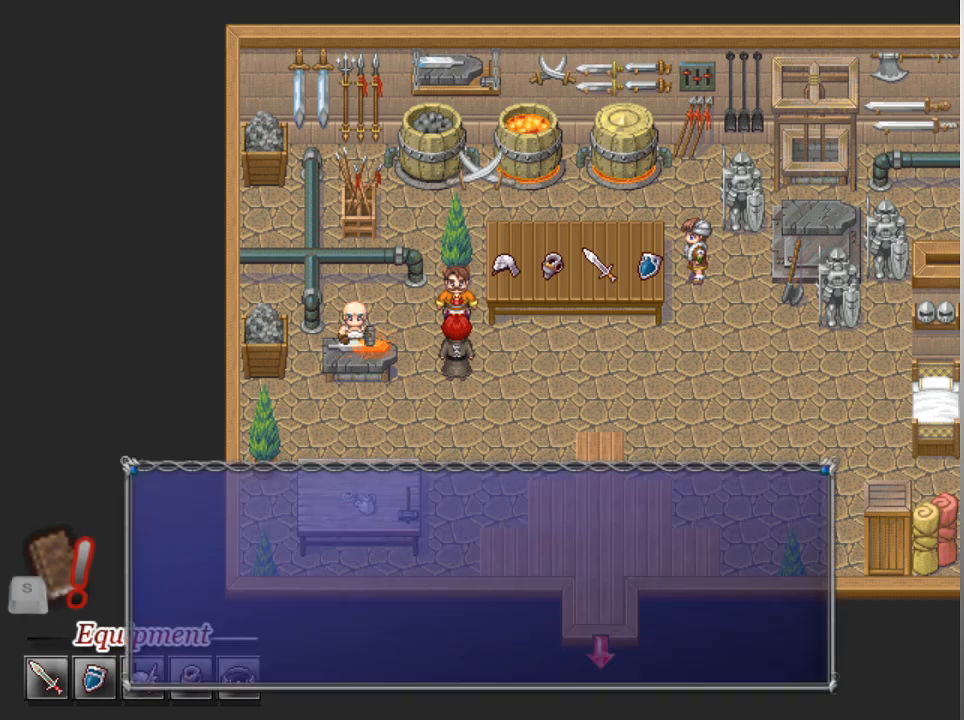
{"buttons": [], "left_stick": "center", "events": []}
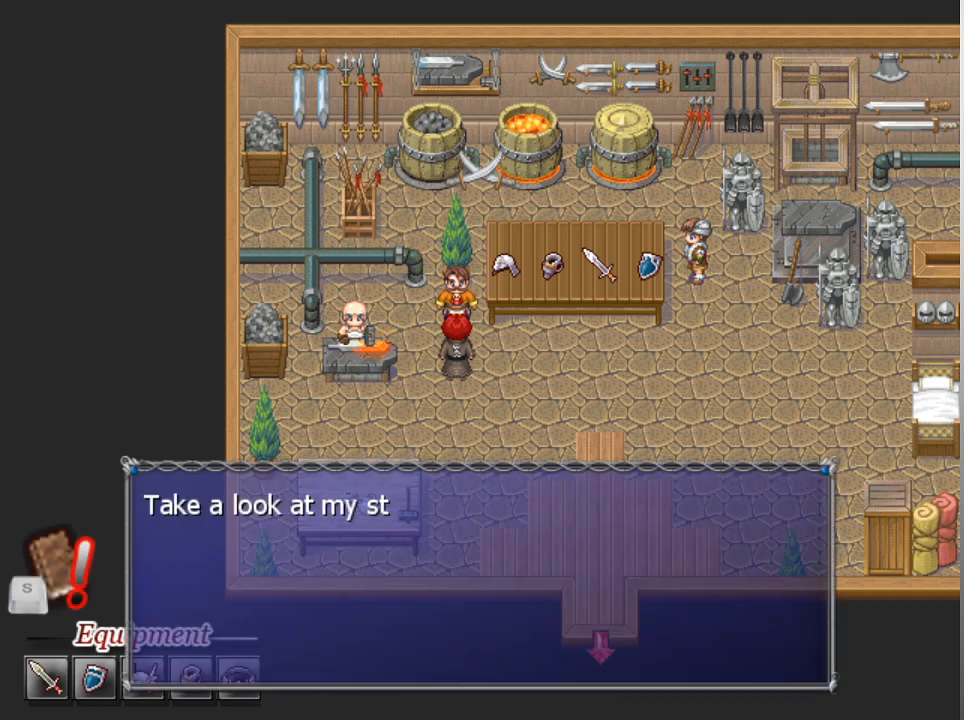
{"buttons": ["A"], "left_stick": "center", "events": [[500, "A", "down"]]}
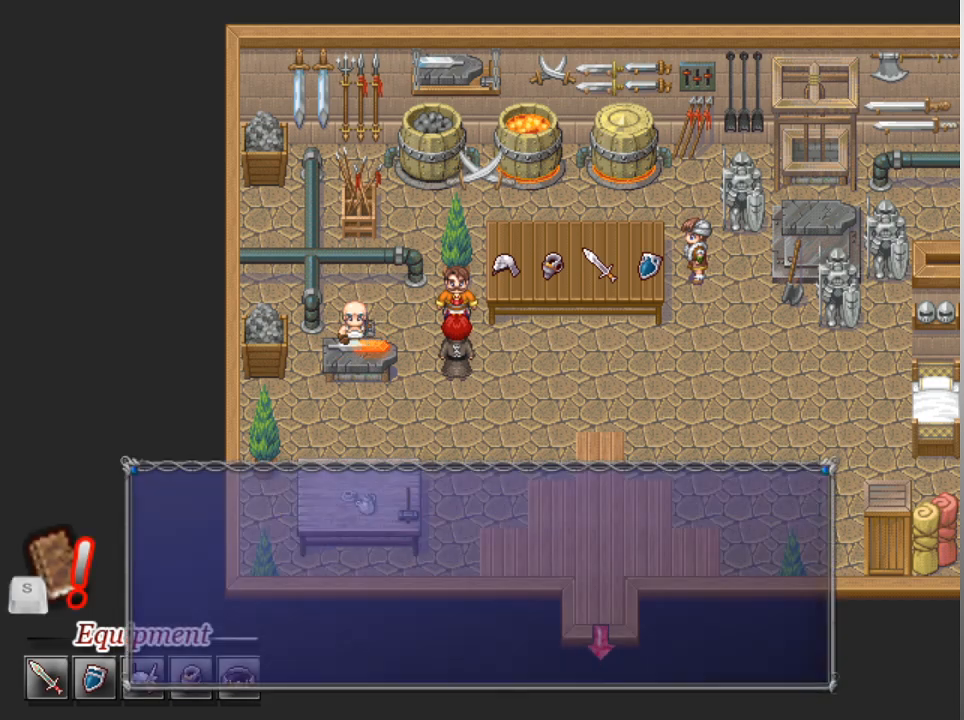
{"buttons": [], "left_stick": "center", "events": [[100, "A", "up"]]}
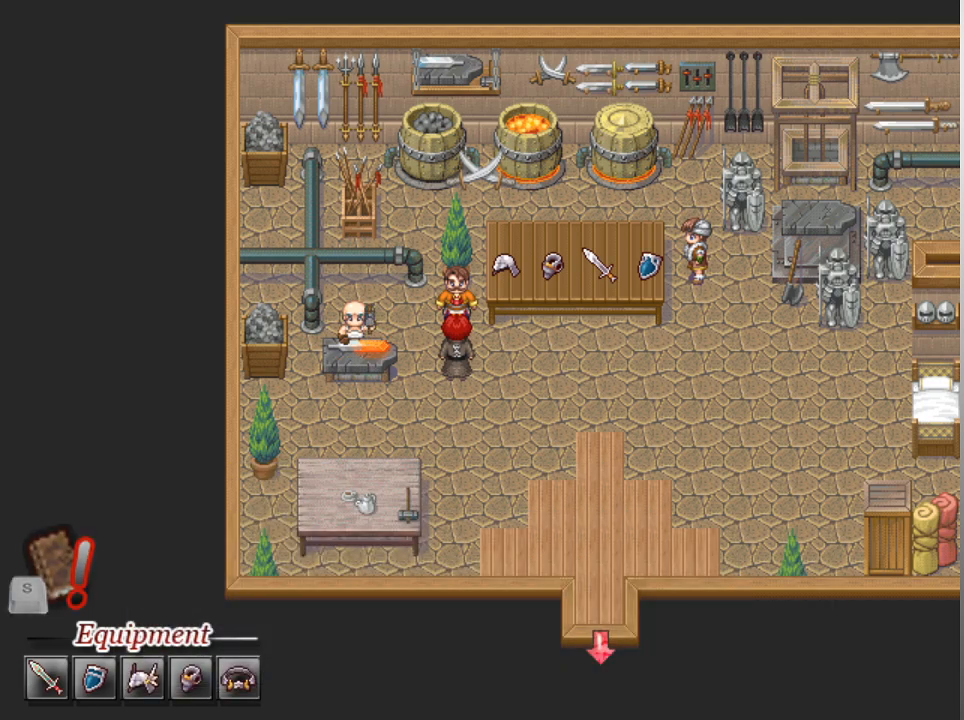
{"buttons": [], "left_stick": "center", "events": []}
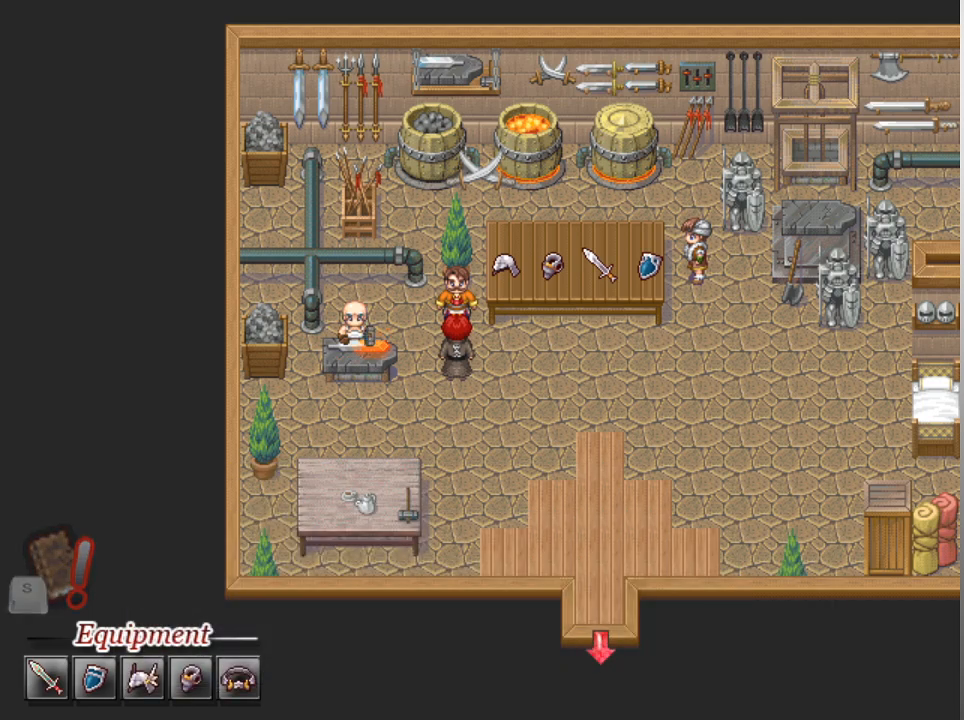
{"buttons": [], "left_stick": "center", "events": []}
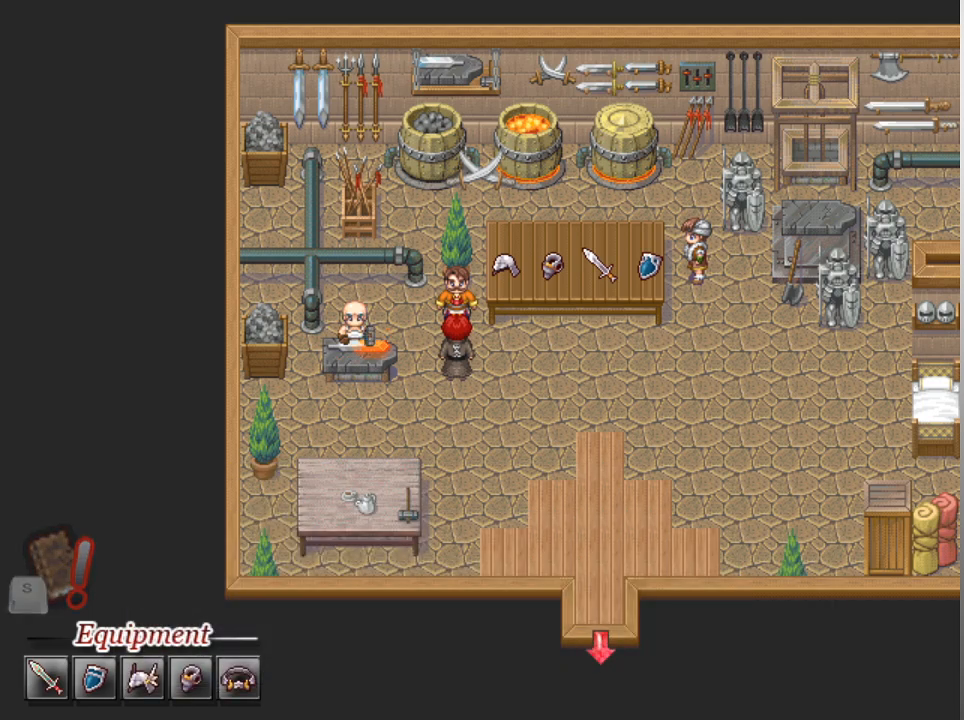
{"buttons": [], "left_stick": "center", "events": []}
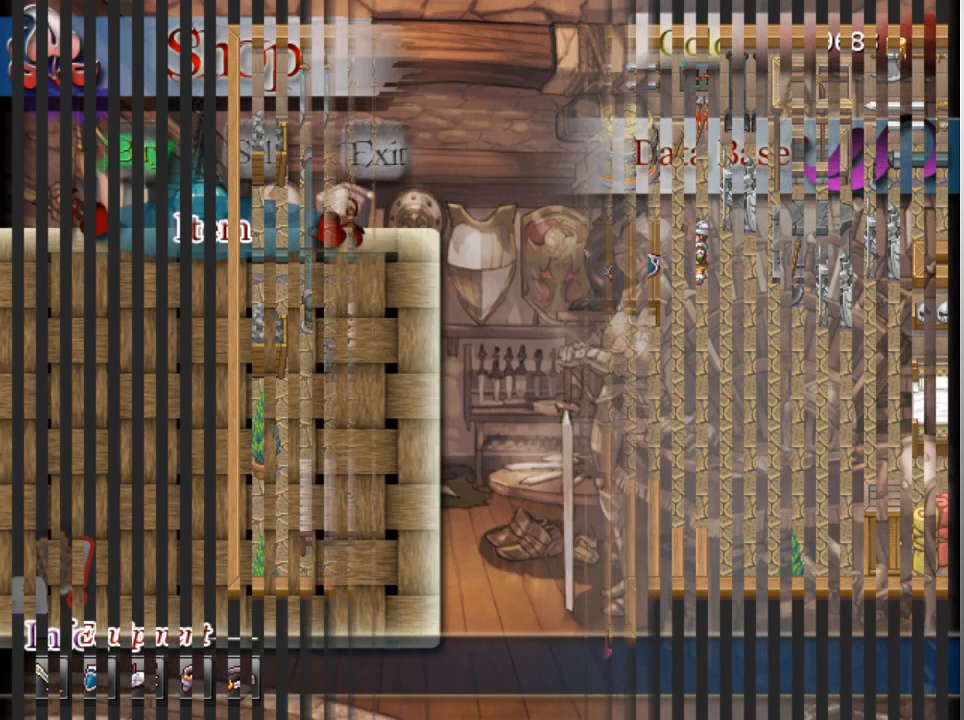
{"buttons": [], "left_stick": "center", "events": []}
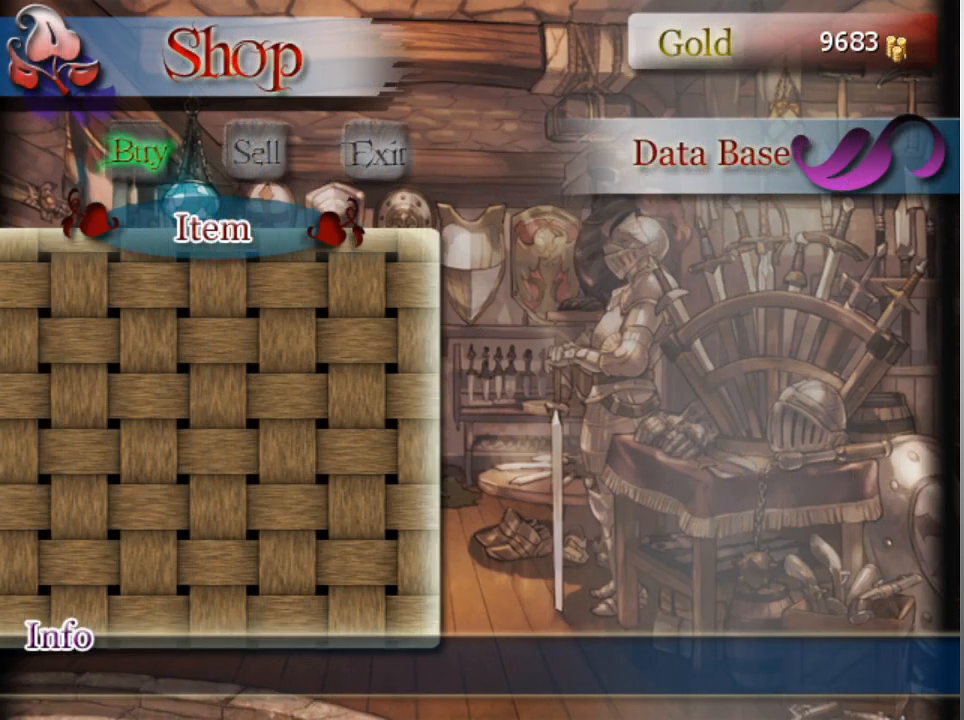
{"buttons": [], "left_stick": "center", "events": [[33, "A", "down"], [133, "A", "up"]]}
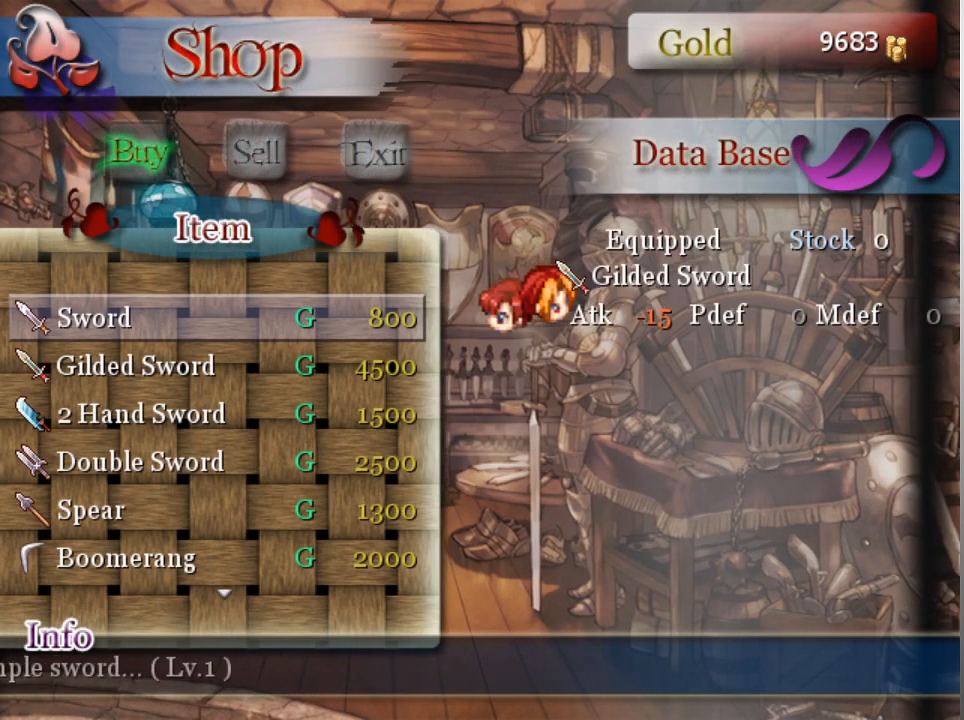
{"buttons": [], "left_stick": "center", "events": []}
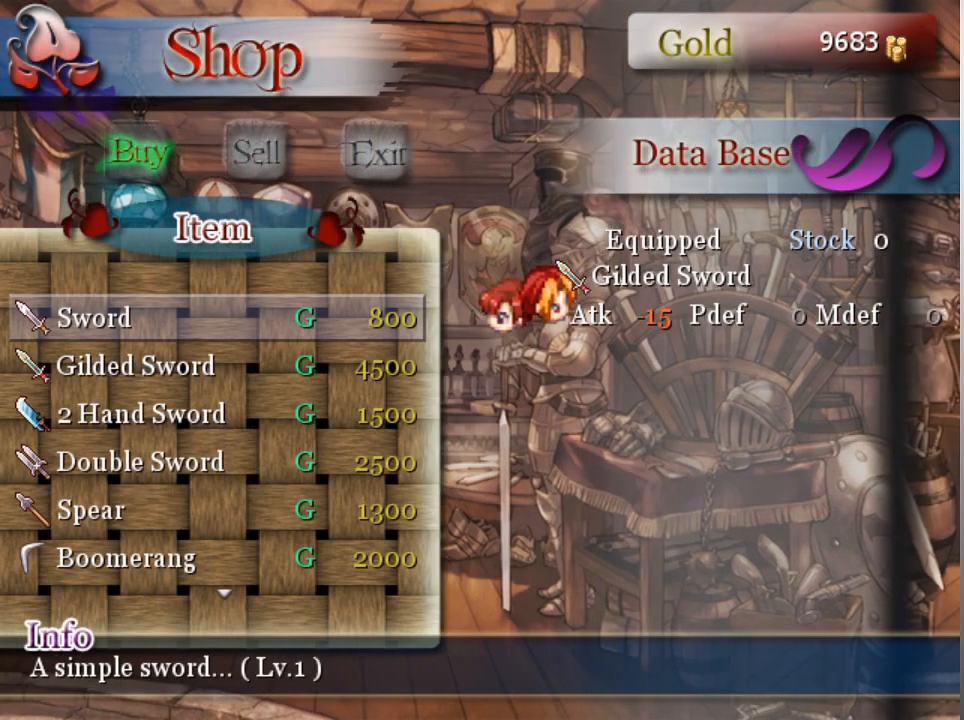
{"buttons": [], "left_stick": "center", "events": [[367, "DPAD_DOWN", "down"], [467, "DPAD_DOWN", "up"]]}
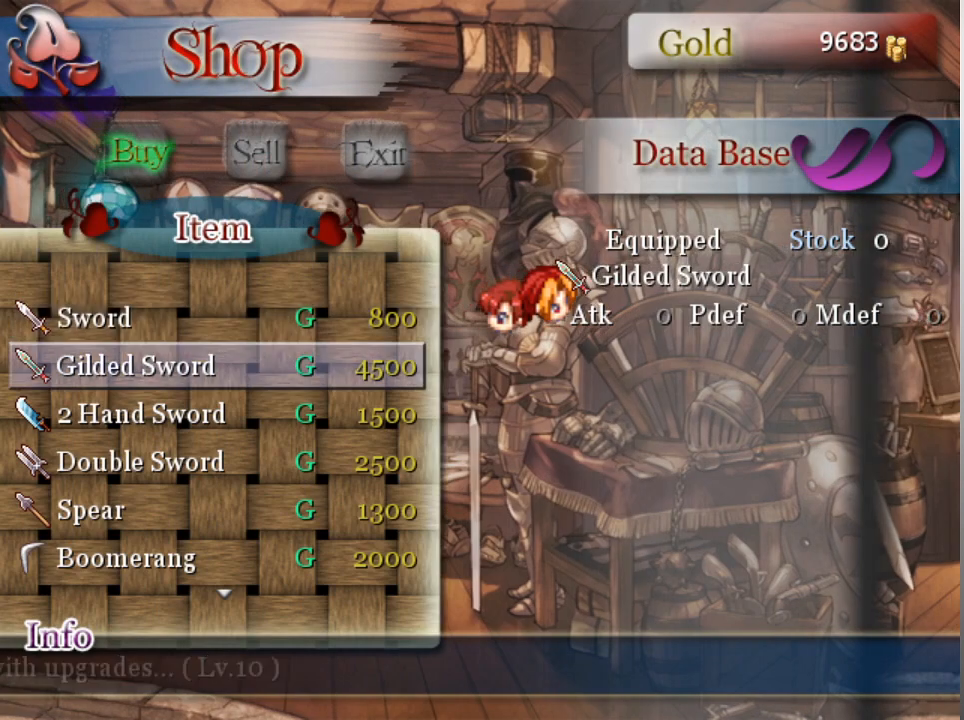
{"buttons": [], "left_stick": "center", "events": [[100, "DPAD_DOWN", "down"], [200, "DPAD_DOWN", "up"], [333, "DPAD_DOWN", "down"], [400, "DPAD_DOWN", "up"]]}
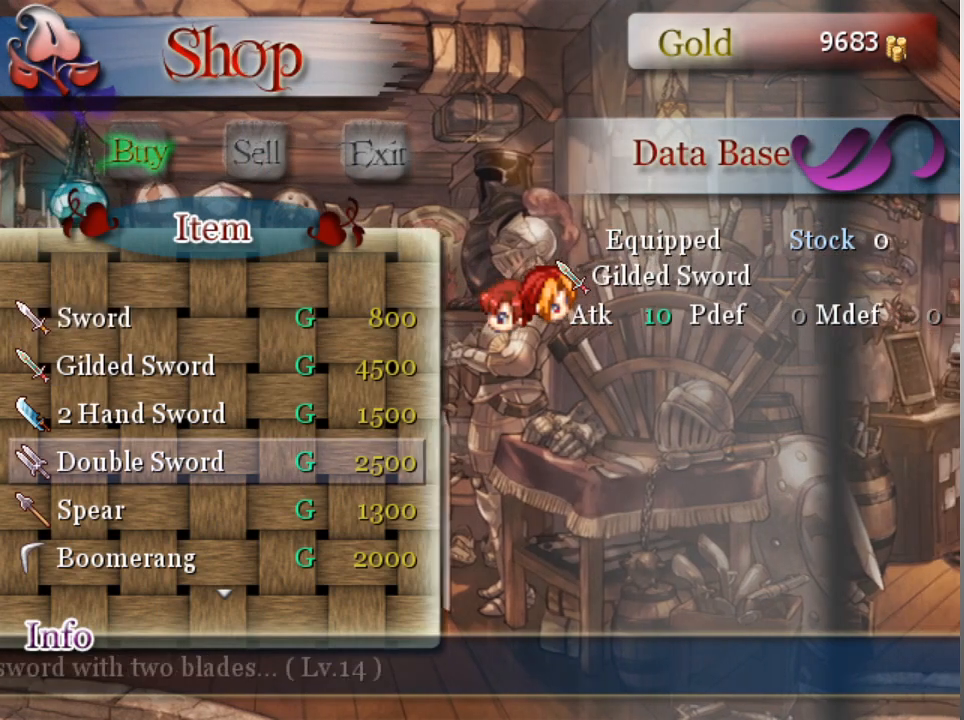
{"buttons": [], "left_stick": "center", "events": []}